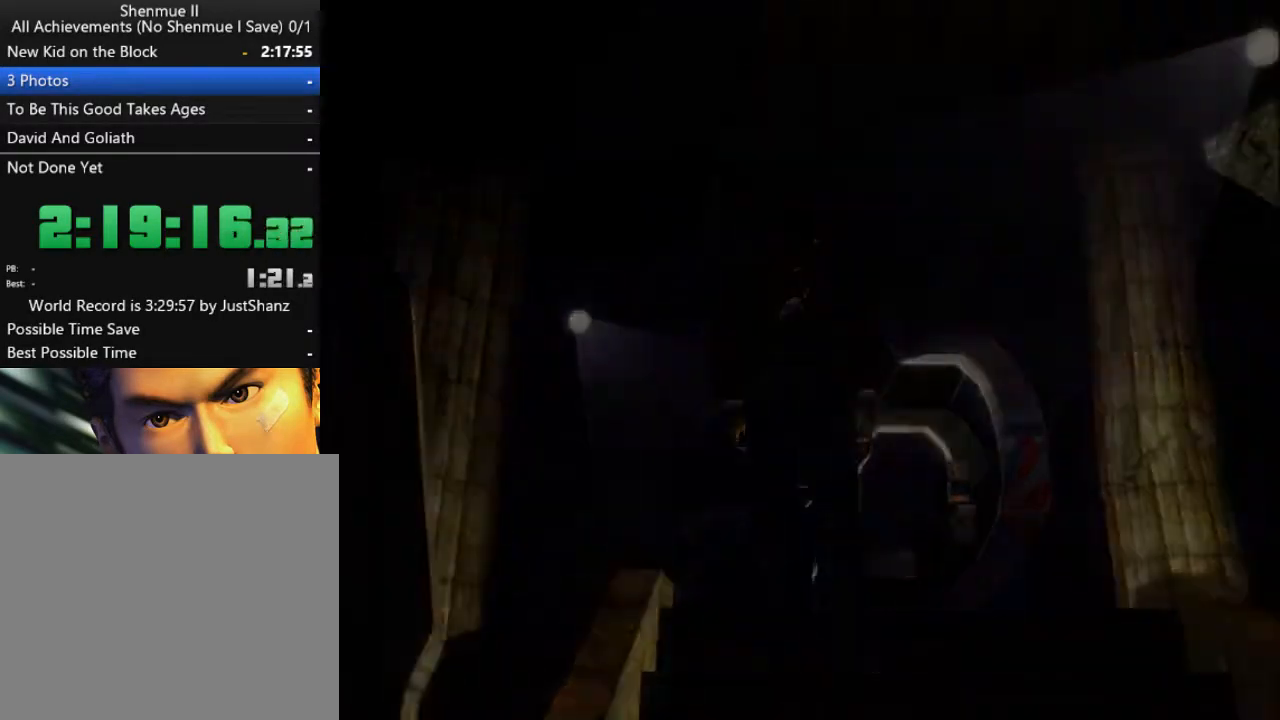
Gameplay with a controller (Xbox layout); each line is a JSON object with the inputs held at the frame after it. "events" lists button and stick changes between this image and that frame as [ms after this image, input, new state], when the widget could be followed in between. Not read: SHARE.
{"buttons": [], "left_stick": "center", "right_stick": "center", "events": []}
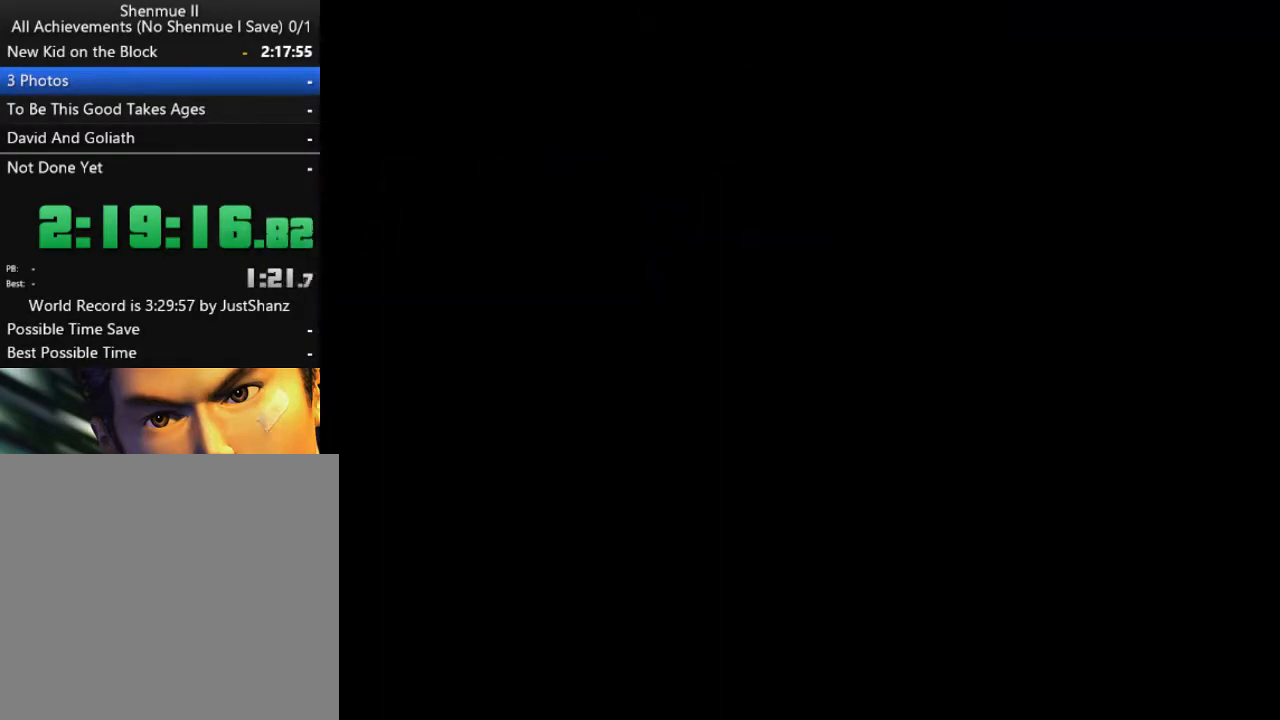
{"buttons": [], "left_stick": "center", "right_stick": "center", "events": []}
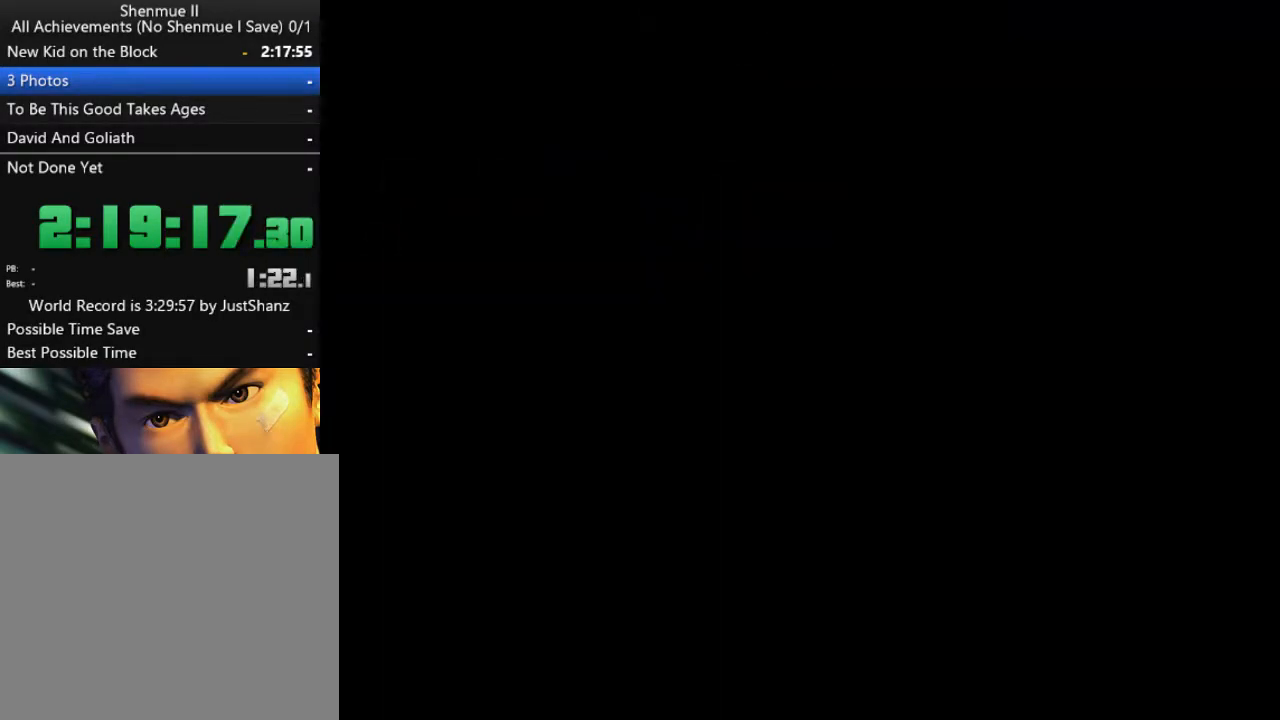
{"buttons": ["Y"], "left_stick": "center", "right_stick": "center", "events": [[167, "Y", "down"], [200, "Y", "up"], [467, "Y", "down"]]}
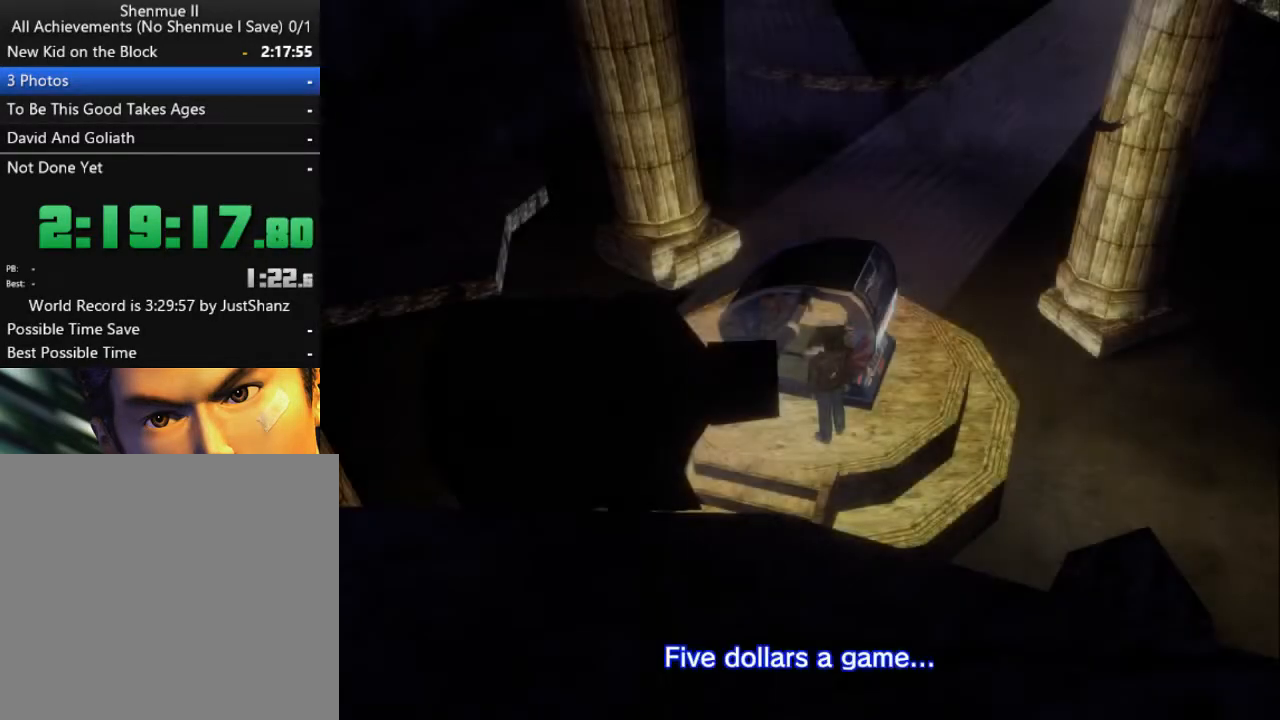
{"buttons": [], "left_stick": "center", "right_stick": "center", "events": [[67, "Y", "up"], [200, "Y", "down"], [267, "Y", "up"], [400, "Y", "down"], [467, "Y", "up"]]}
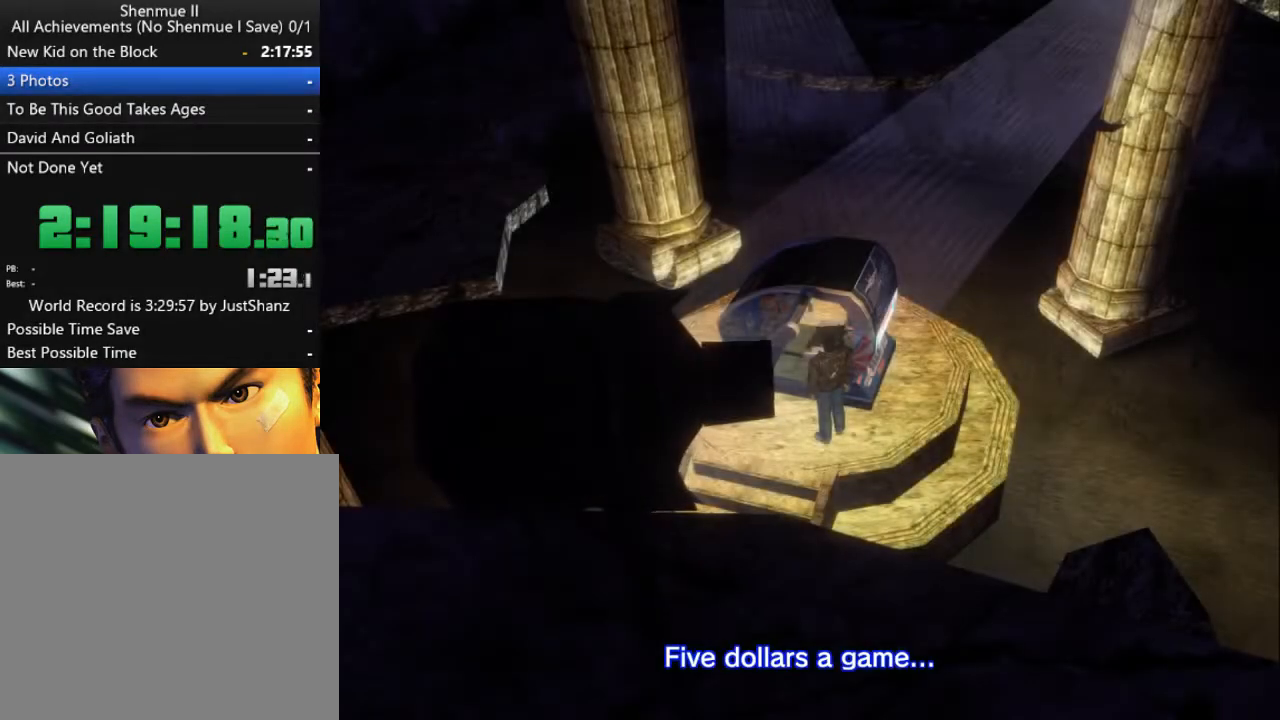
{"buttons": ["DPAD_LEFT"], "left_stick": "center", "right_stick": "center", "events": [[67, "Y", "down"], [100, "Y", "up"], [333, "DPAD_LEFT", "down"], [433, "DPAD_LEFT", "up"], [500, "DPAD_LEFT", "down"]]}
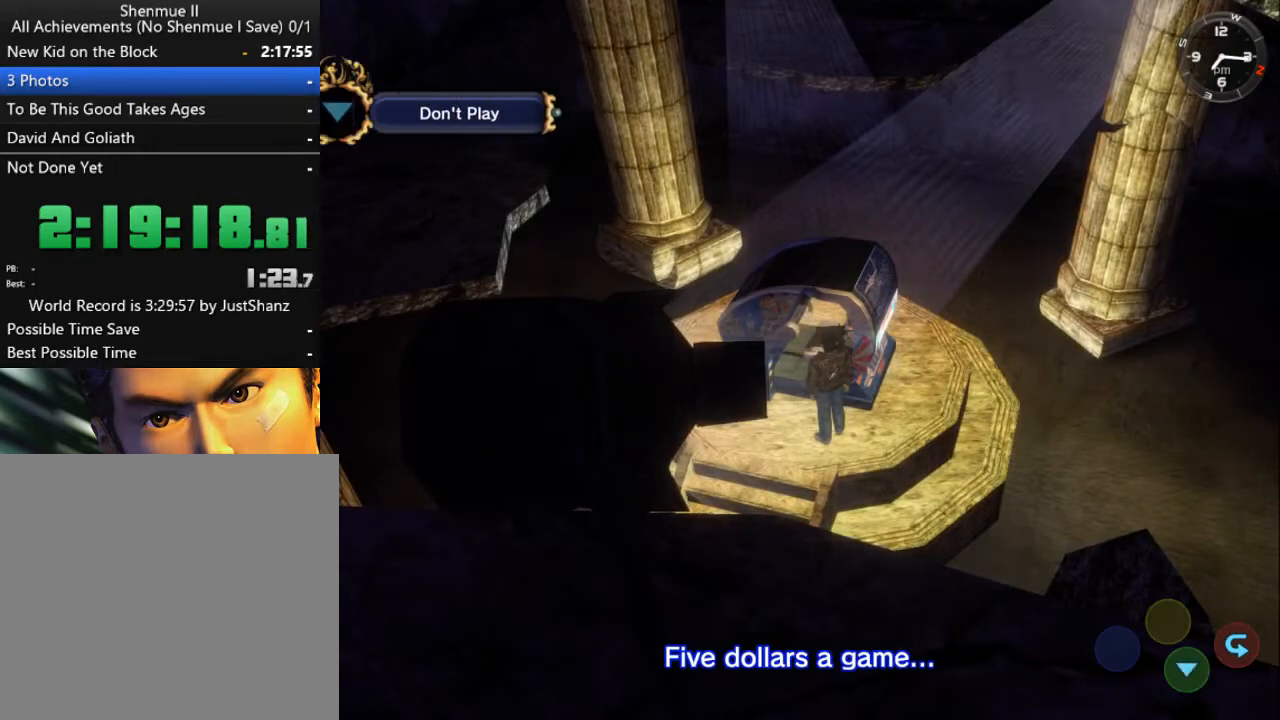
{"buttons": ["DPAD_LEFT"], "left_stick": "center", "right_stick": "center", "events": [[67, "DPAD_LEFT", "up"], [167, "DPAD_LEFT", "down"], [233, "DPAD_LEFT", "up"], [333, "DPAD_LEFT", "down"], [400, "DPAD_LEFT", "up"], [500, "DPAD_LEFT", "down"]]}
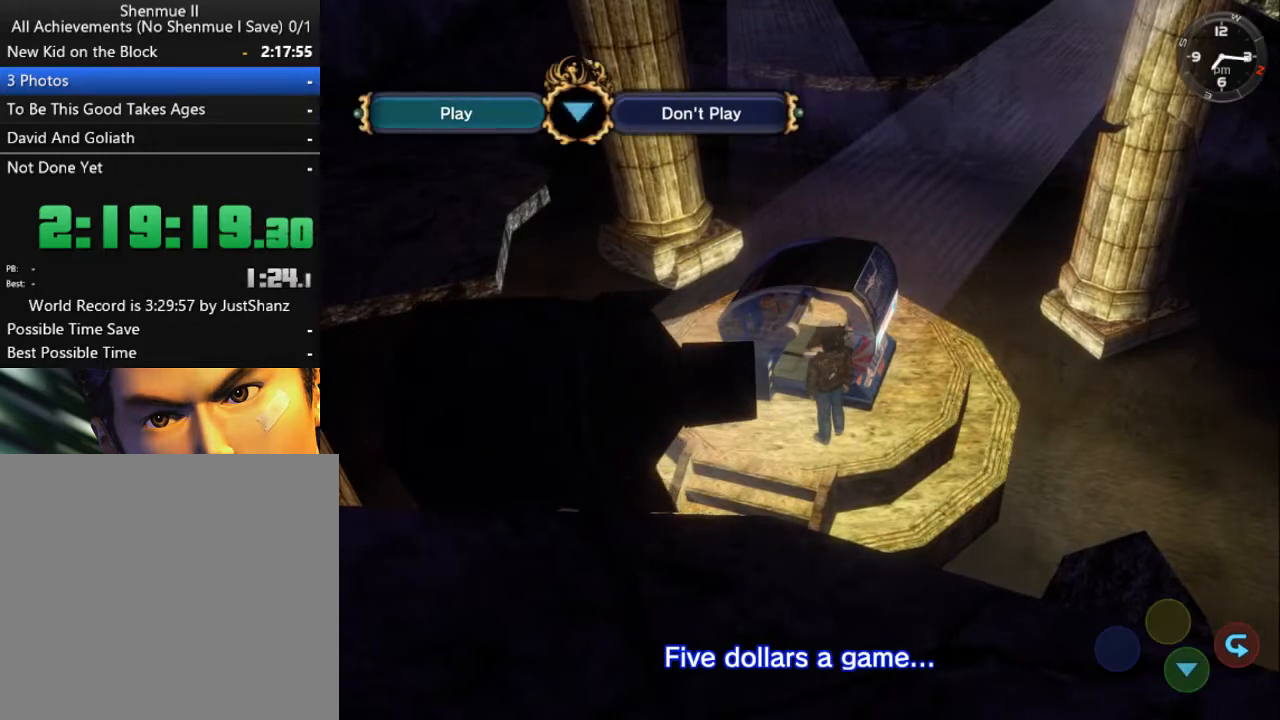
{"buttons": [], "left_stick": "center", "right_stick": "center", "events": [[100, "DPAD_LEFT", "up"], [167, "DPAD_LEFT", "down"], [267, "DPAD_LEFT", "up"], [333, "DPAD_LEFT", "down"], [400, "DPAD_LEFT", "up"]]}
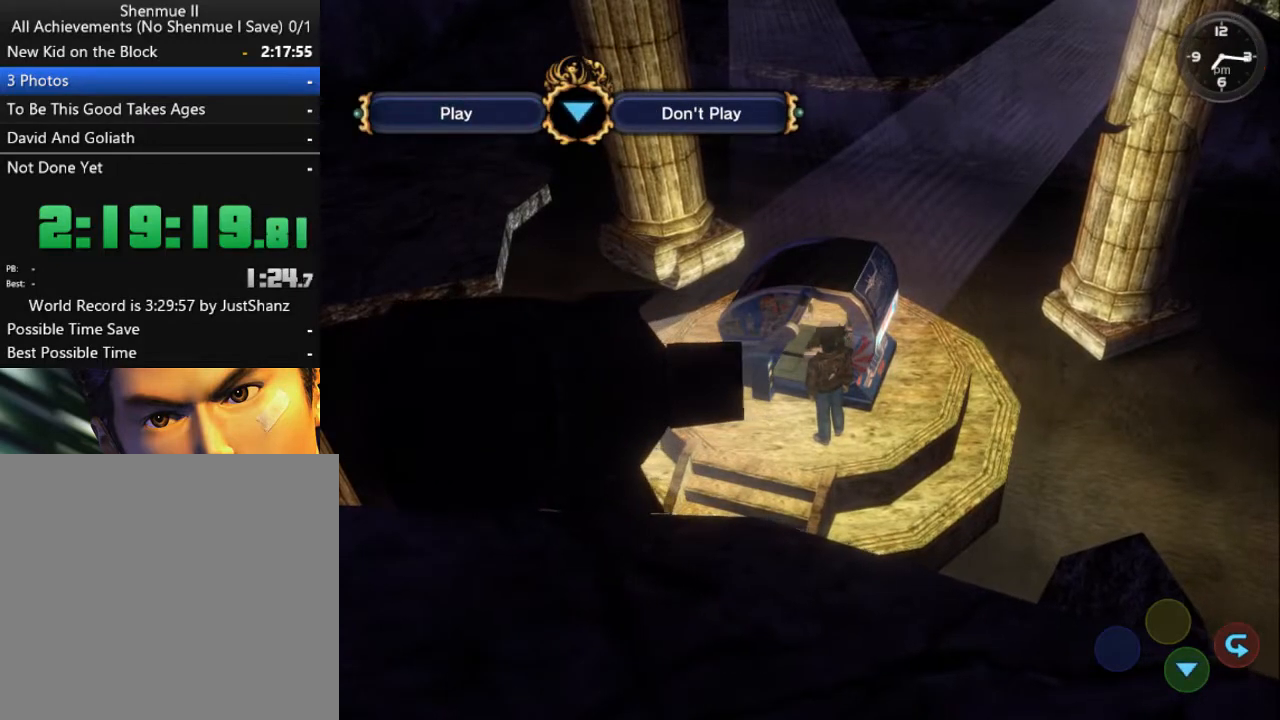
{"buttons": [], "left_stick": "center", "right_stick": "center", "events": [[33, "DPAD_LEFT", "down"], [100, "DPAD_LEFT", "up"]]}
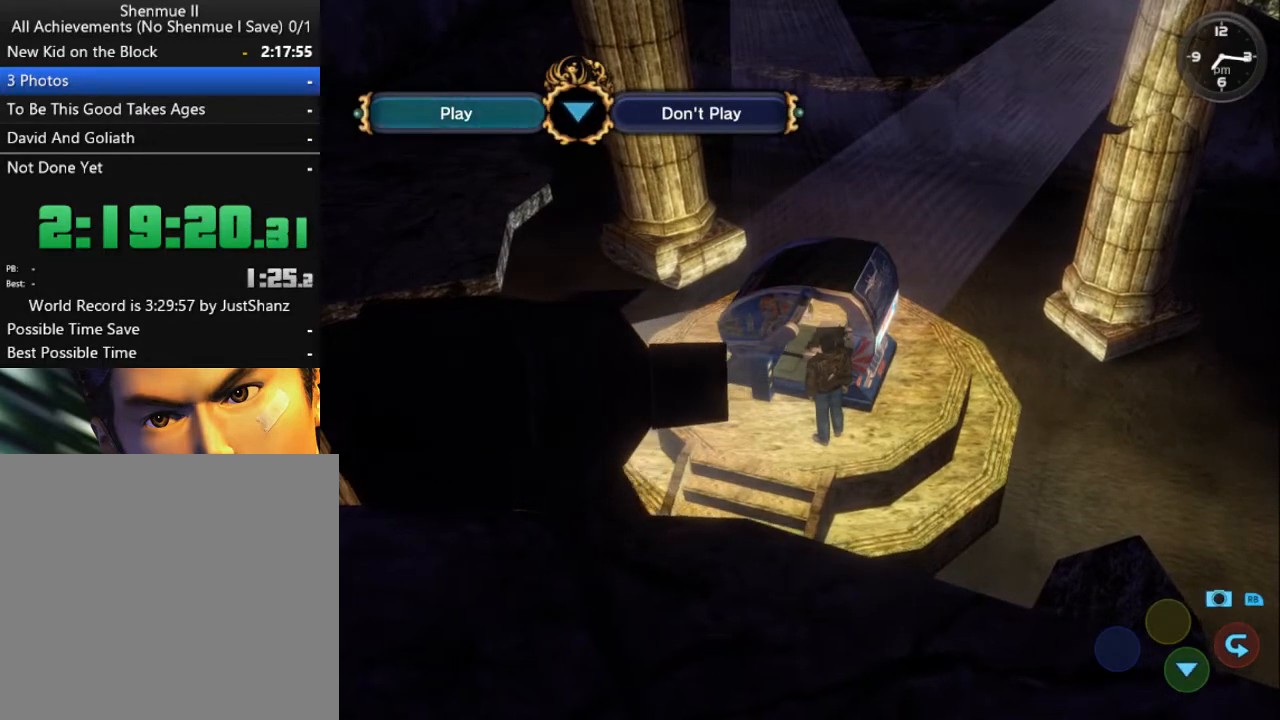
{"buttons": [], "left_stick": "center", "right_stick": "center", "events": []}
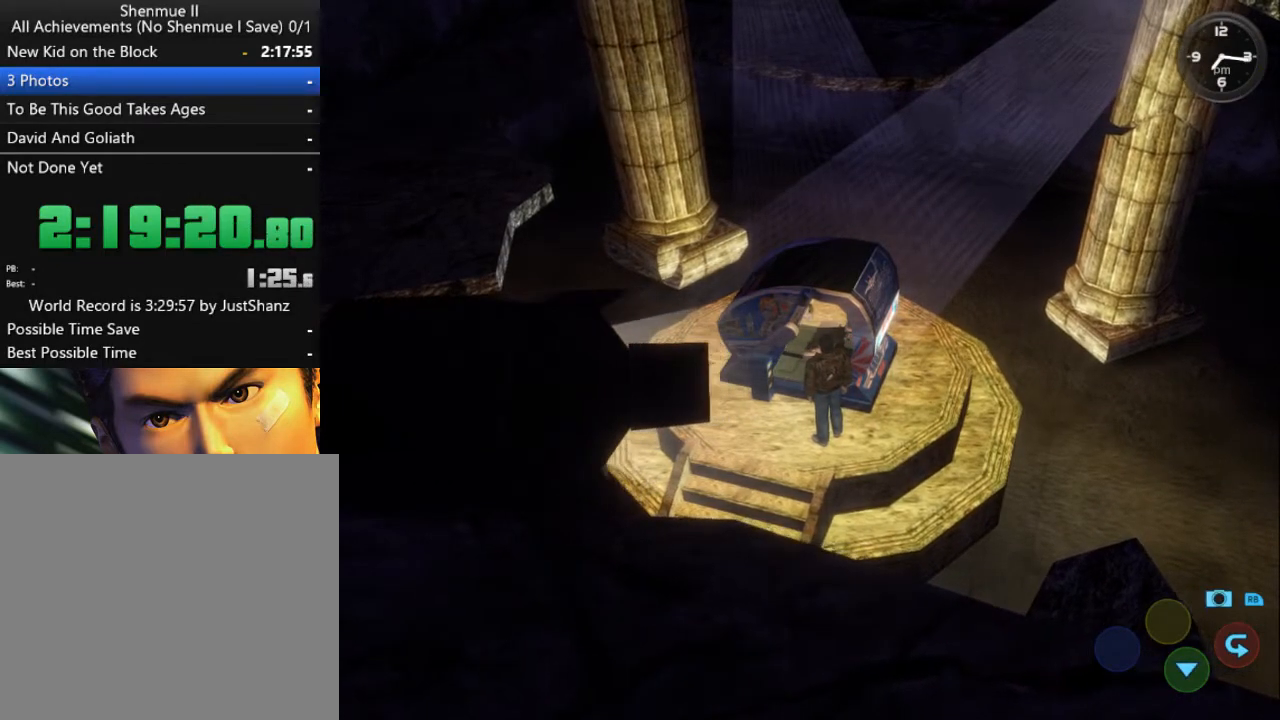
{"buttons": [], "left_stick": "center", "right_stick": "center", "events": []}
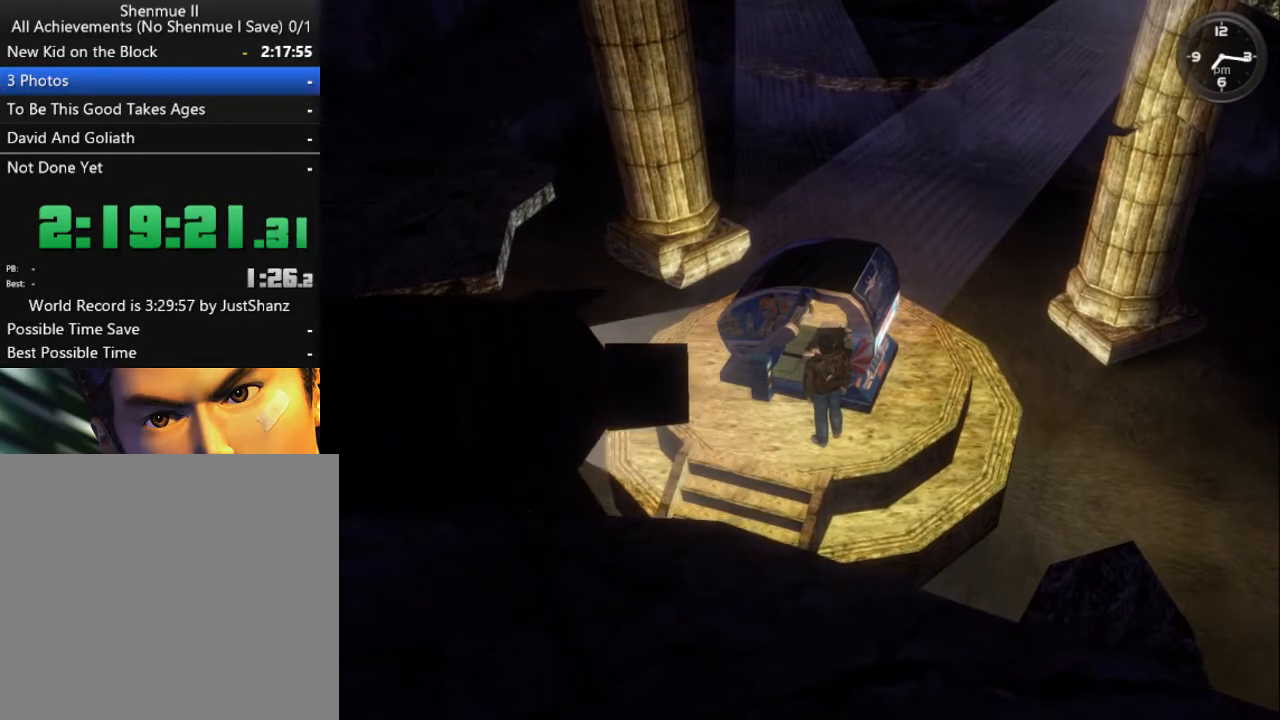
{"buttons": [], "left_stick": "center", "right_stick": "center", "events": []}
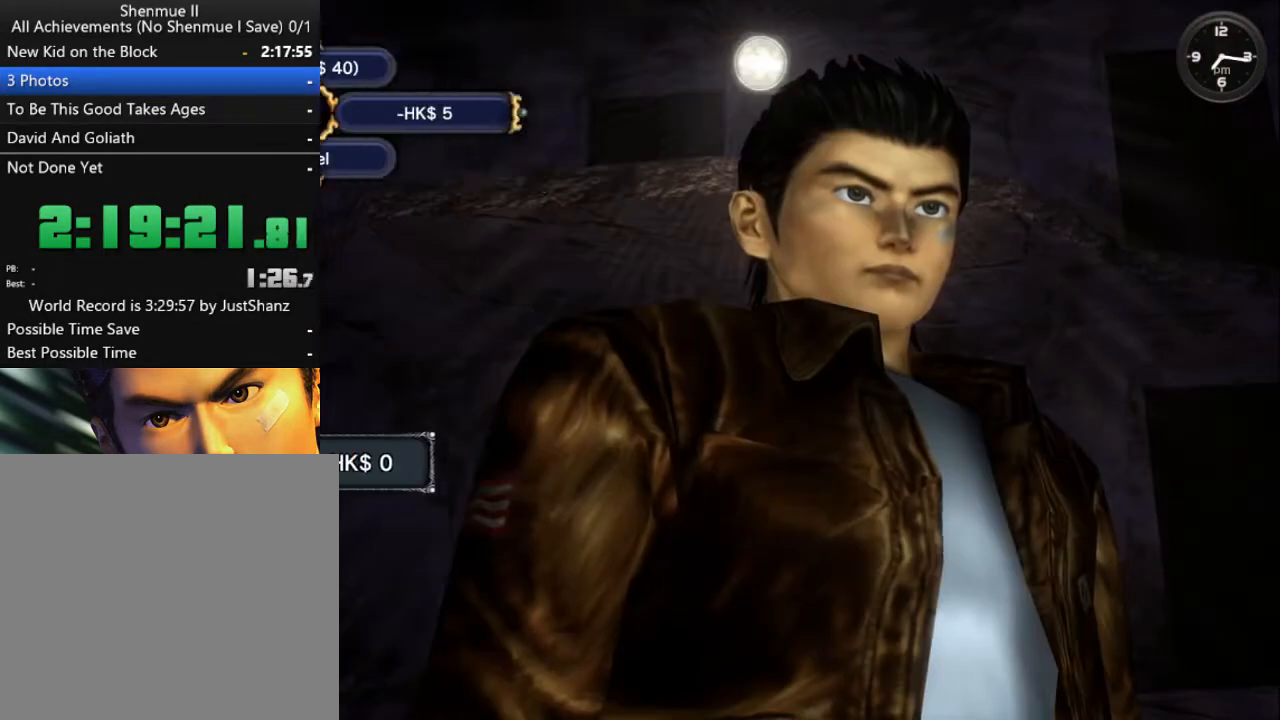
{"buttons": ["DPAD_LEFT"], "left_stick": "center", "right_stick": "center", "events": [[467, "DPAD_LEFT", "down"]]}
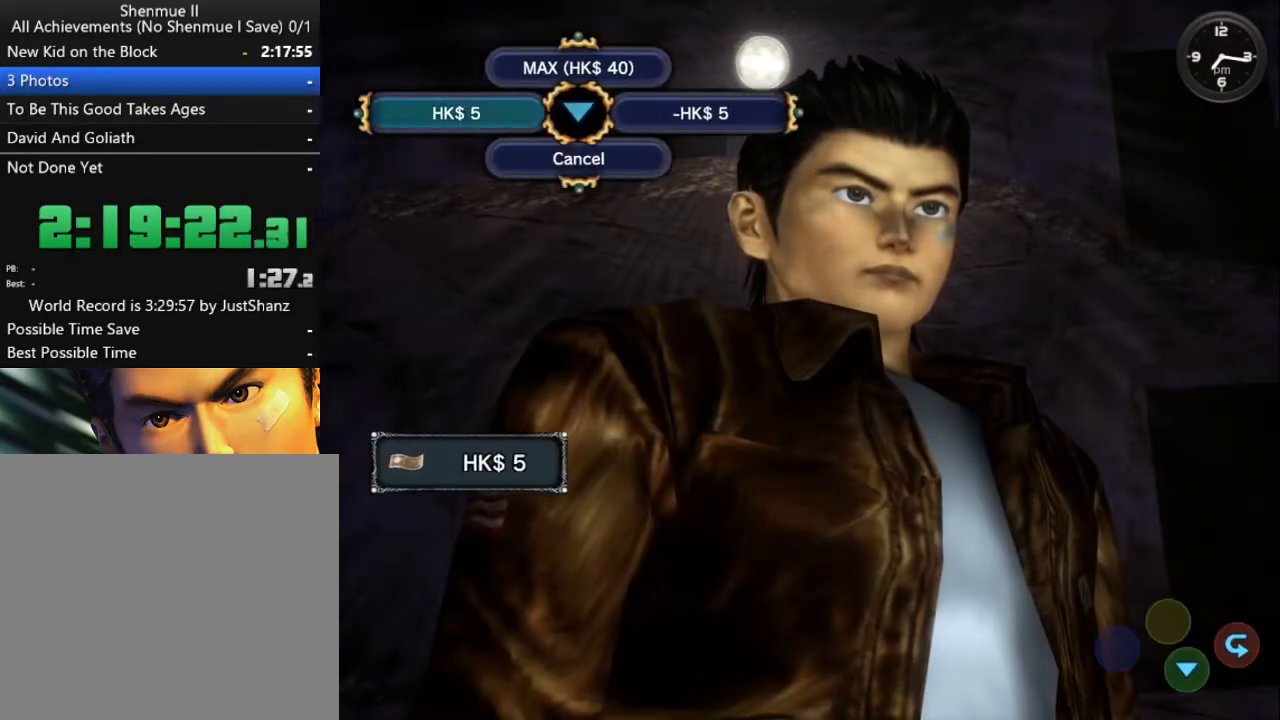
{"buttons": [], "left_stick": "center", "right_stick": "center", "events": [[33, "DPAD_LEFT", "up"], [167, "A", "down"], [300, "A", "up"]]}
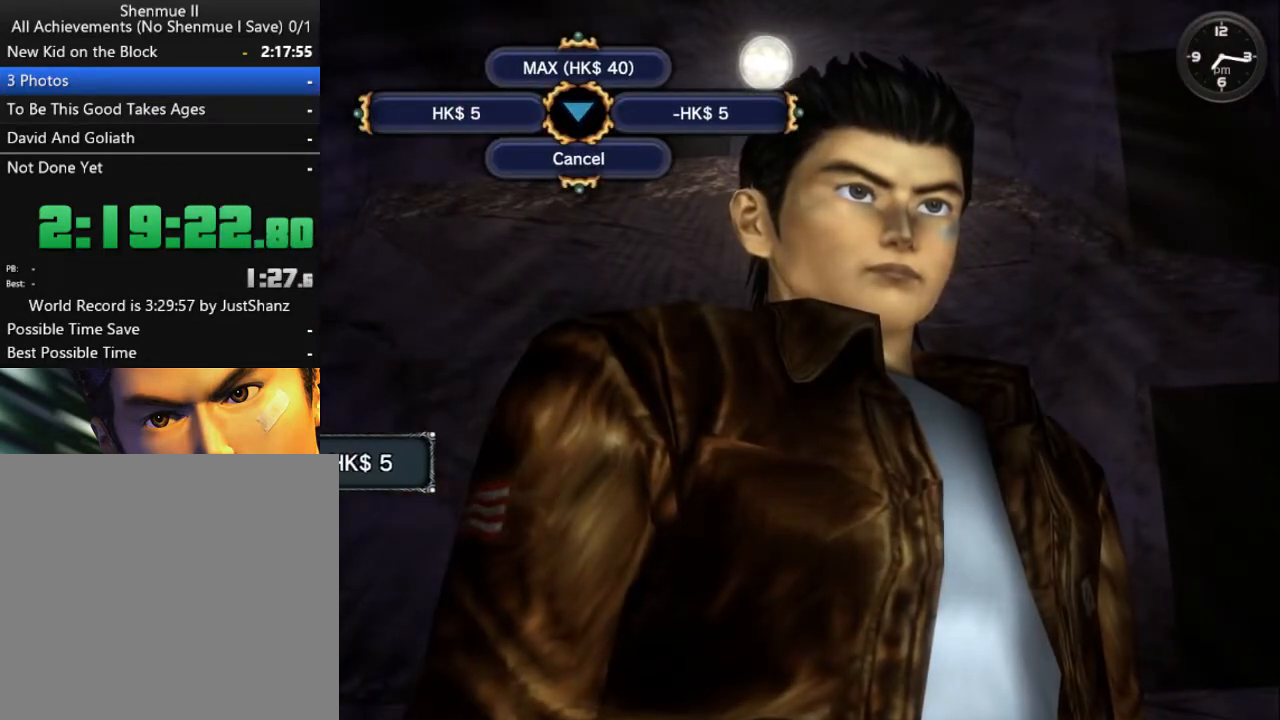
{"buttons": [], "left_stick": "center", "right_stick": "center", "events": []}
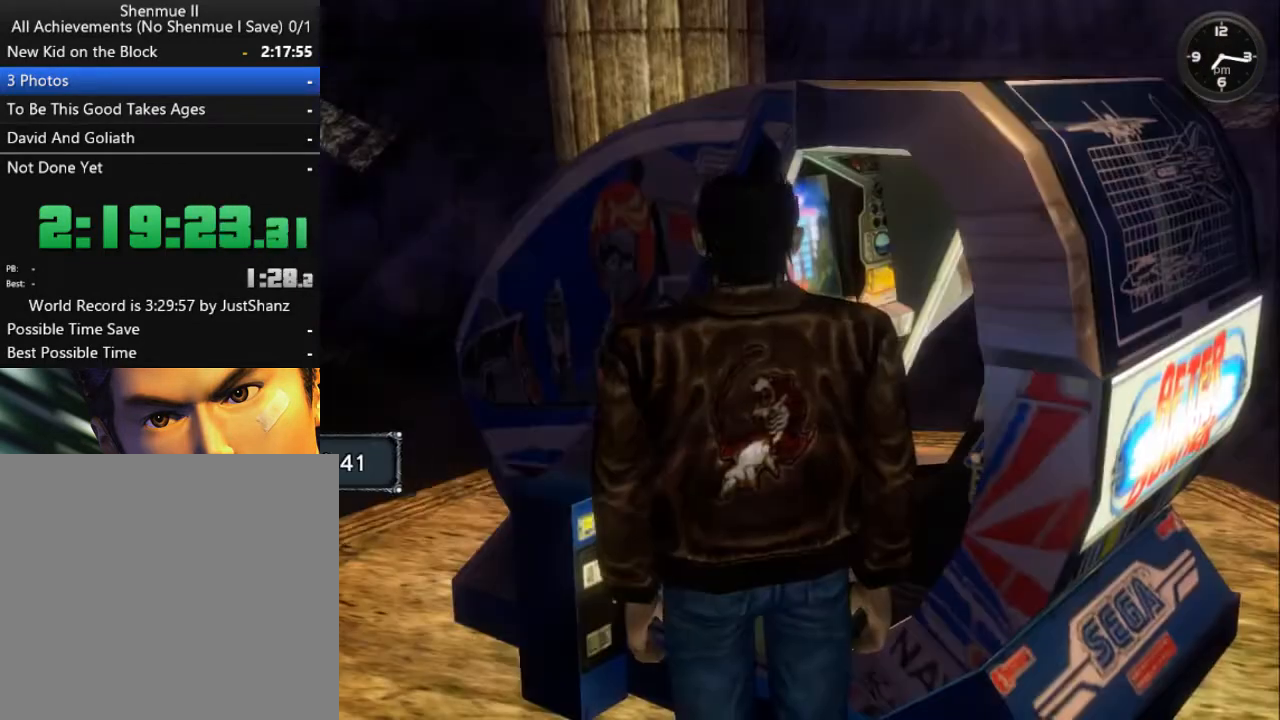
{"buttons": [], "left_stick": "center", "right_stick": "center", "events": []}
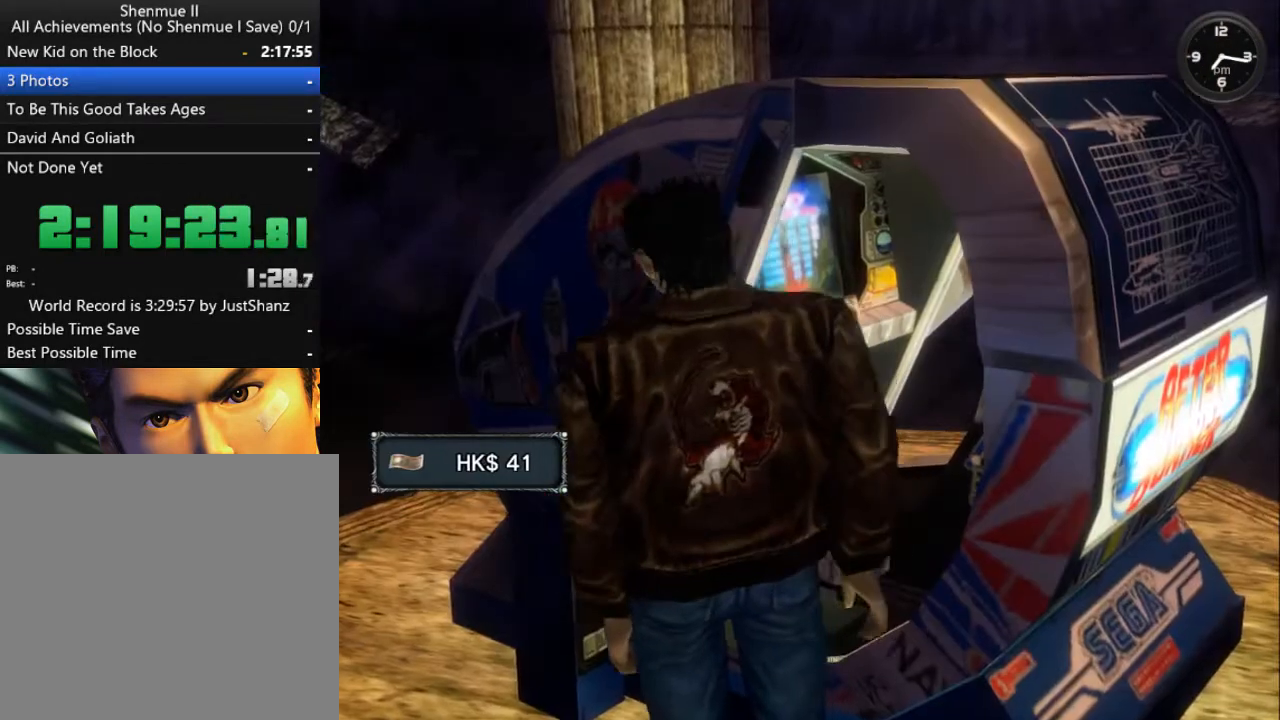
{"buttons": [], "left_stick": "center", "right_stick": "center", "events": [[233, "Y", "down"], [333, "Y", "up"], [433, "Y", "down"], [500, "Y", "up"]]}
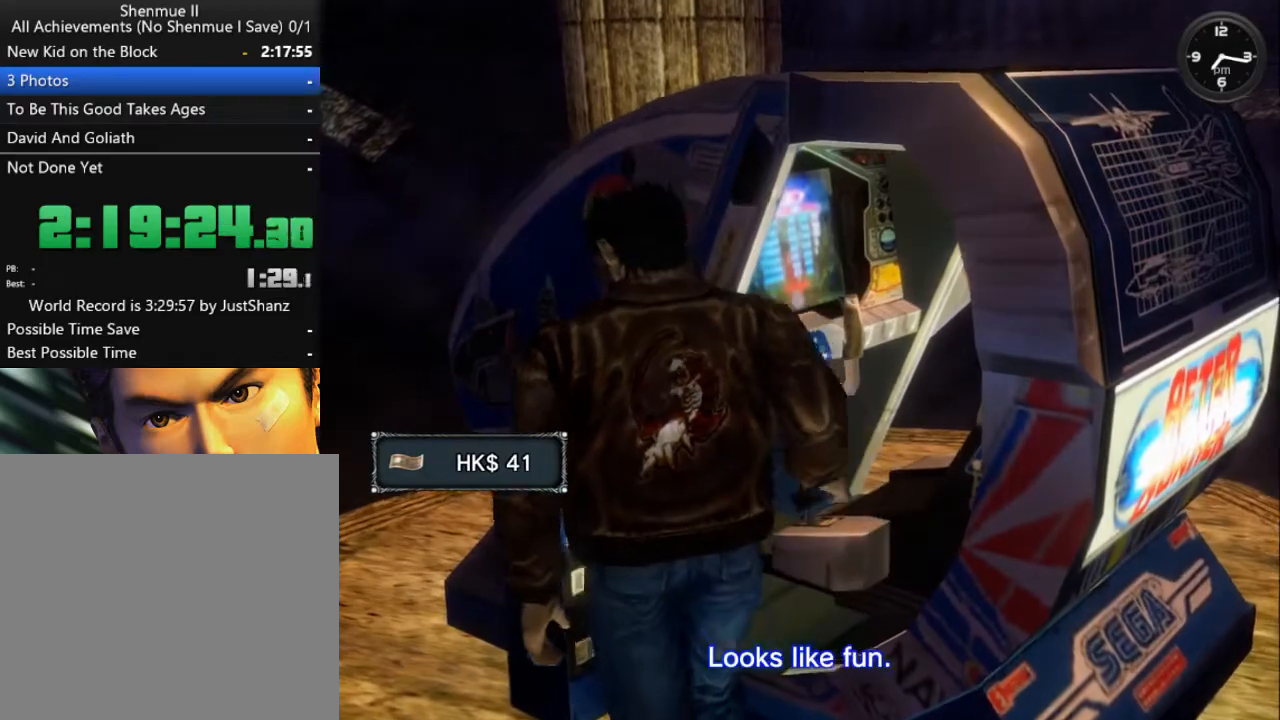
{"buttons": [], "left_stick": "center", "right_stick": "center", "events": [[100, "Y", "down"], [200, "Y", "up"], [267, "Y", "down"], [333, "Y", "up"], [433, "Y", "down"], [500, "Y", "up"]]}
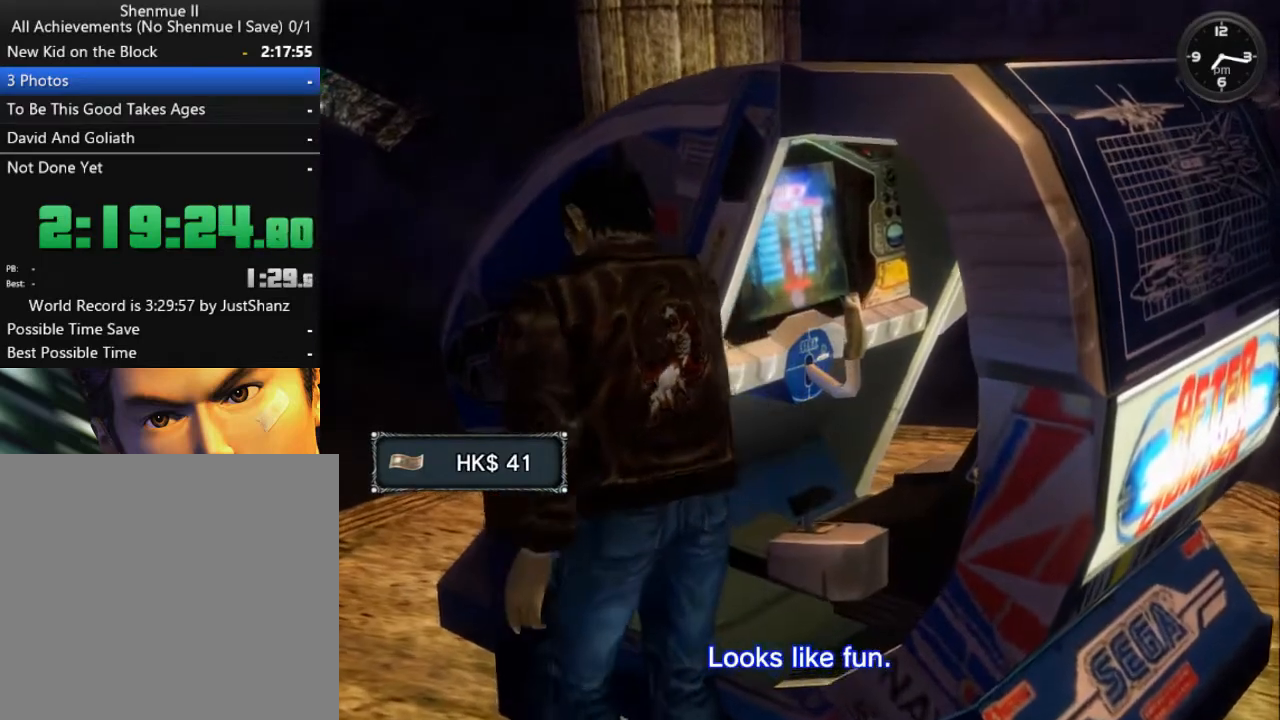
{"buttons": [], "left_stick": "center", "right_stick": "center", "events": [[100, "Y", "down"], [167, "Y", "up"], [267, "Y", "down"], [333, "Y", "up"], [433, "Y", "down"], [500, "Y", "up"]]}
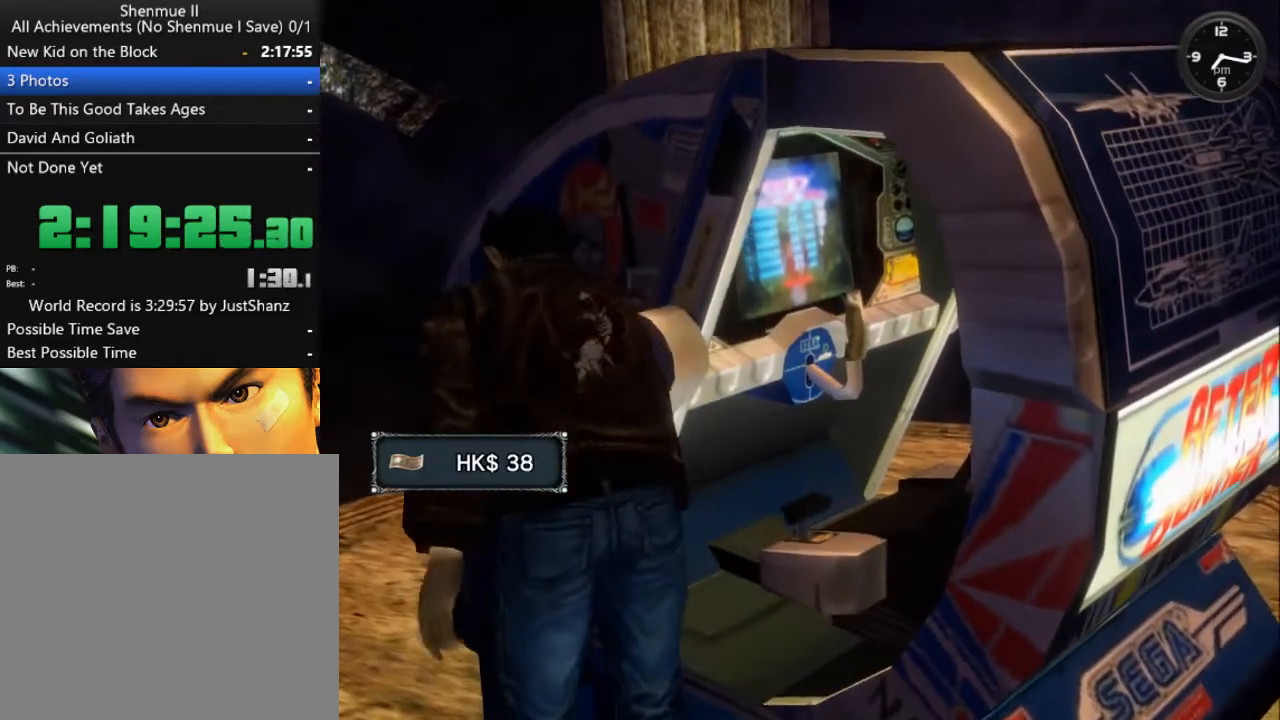
{"buttons": [], "left_stick": "center", "right_stick": "center", "events": [[67, "Y", "down"], [167, "Y", "up"], [200, "Y", "down"], [300, "Y", "up"], [433, "Y", "down"], [467, "Y", "up"]]}
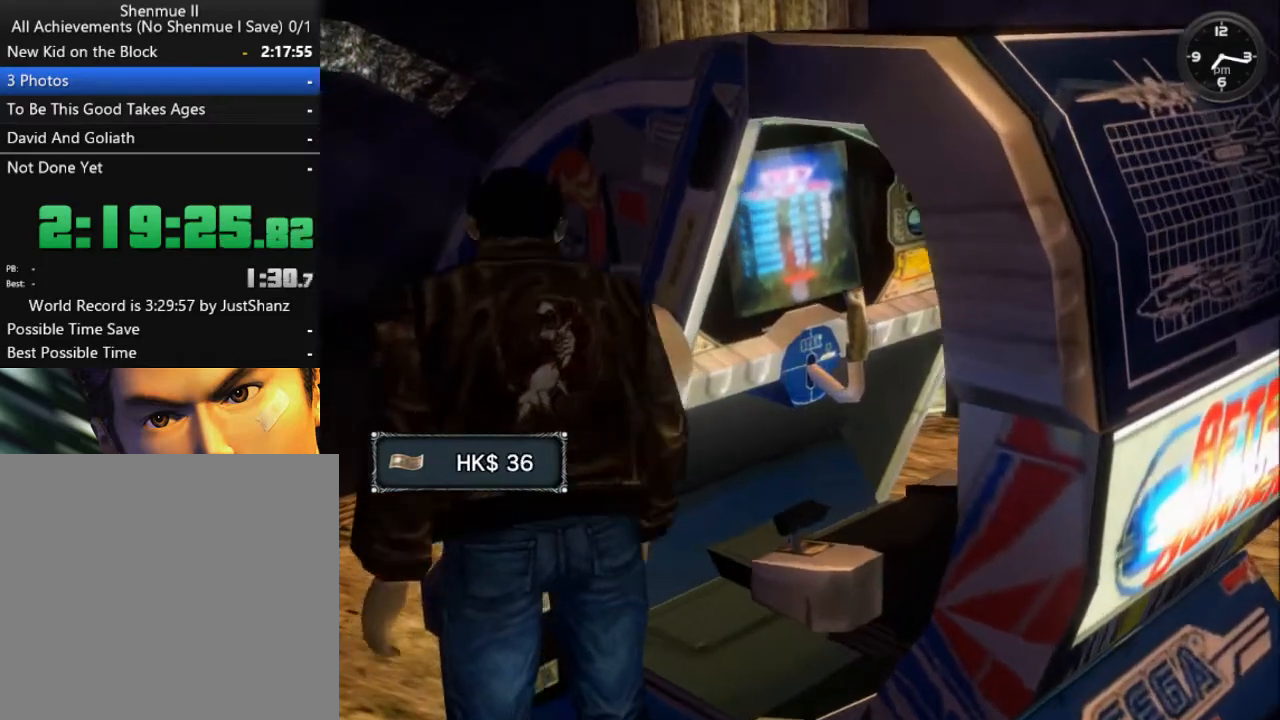
{"buttons": [], "left_stick": "center", "right_stick": "center", "events": [[67, "Y", "down"], [133, "Y", "up"], [200, "Y", "down"], [267, "Y", "up"], [400, "Y", "down"], [467, "Y", "up"]]}
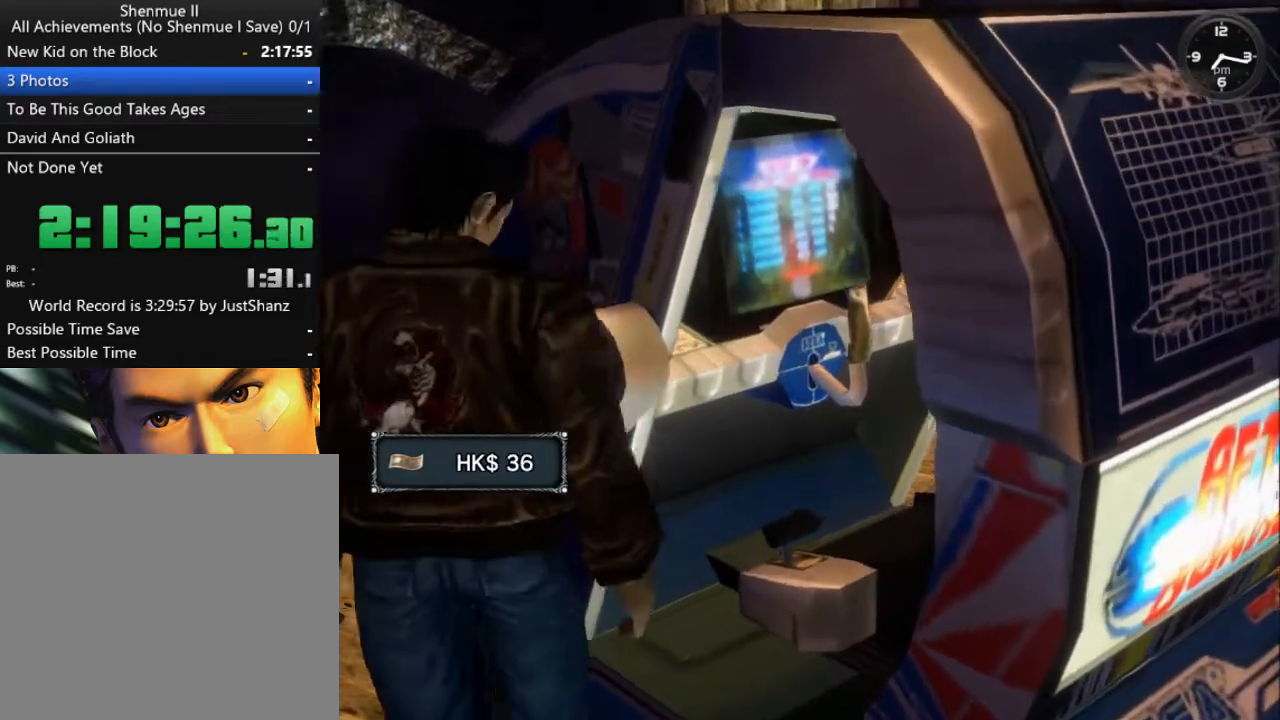
{"buttons": [], "left_stick": "center", "right_stick": "center", "events": [[33, "Y", "down"], [100, "Y", "up"], [200, "Y", "down"], [267, "Y", "up"], [367, "Y", "down"], [467, "Y", "up"]]}
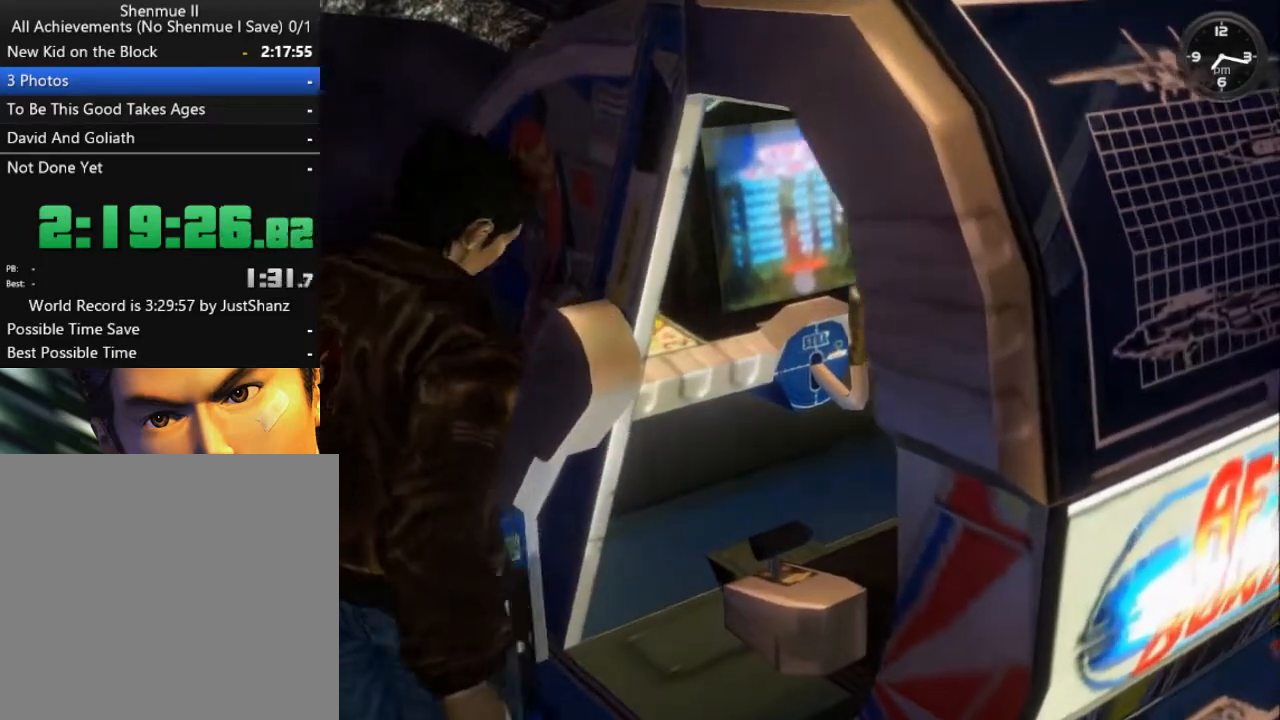
{"buttons": [], "left_stick": "center", "right_stick": "center", "events": [[33, "Y", "down"], [133, "Y", "up"], [200, "Y", "down"], [300, "Y", "up"], [400, "Y", "down"], [467, "Y", "up"]]}
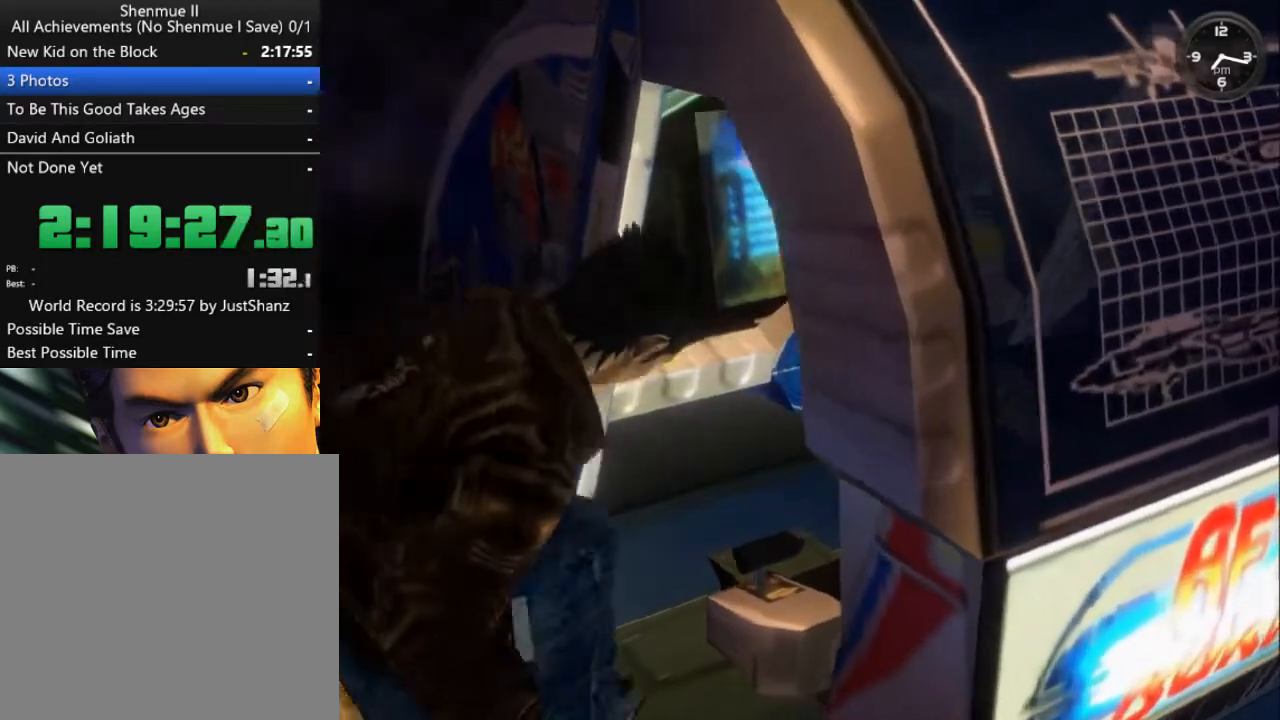
{"buttons": [], "left_stick": "center", "right_stick": "center", "events": [[67, "Y", "down"], [167, "Y", "up"], [233, "Y", "down"], [333, "Y", "up"], [433, "Y", "down"], [500, "Y", "up"]]}
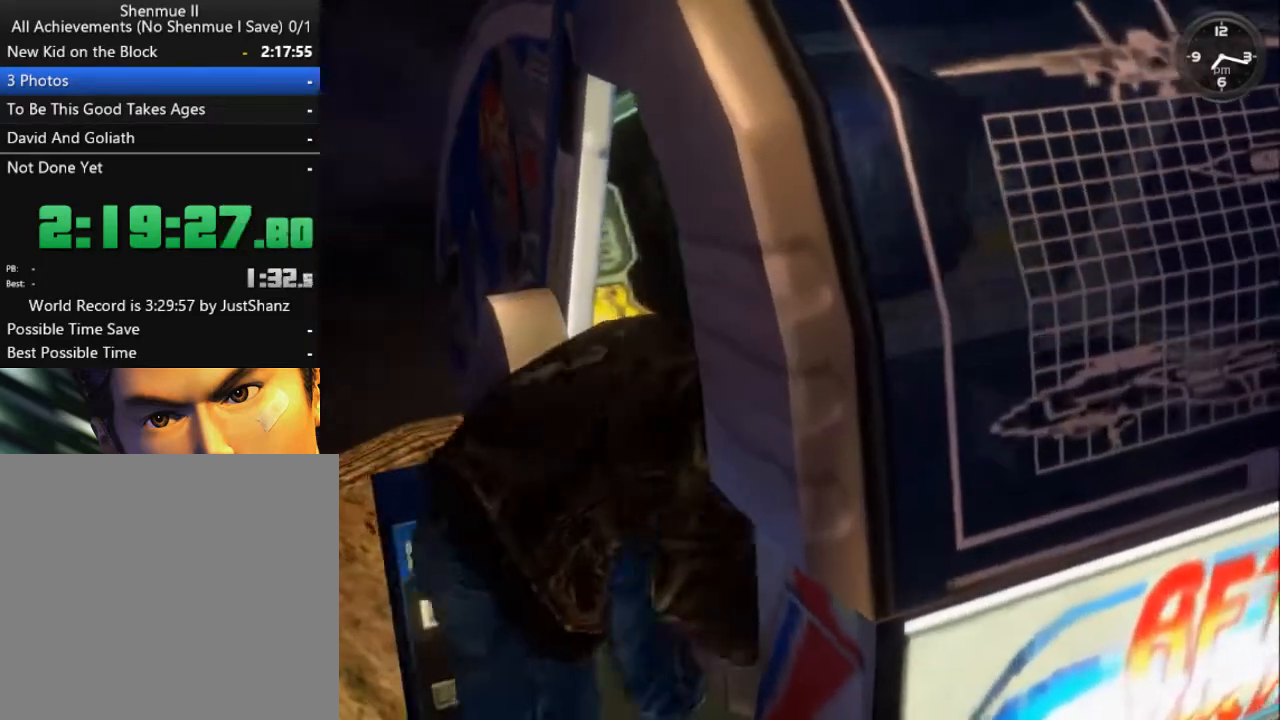
{"buttons": ["Y"], "left_stick": "center", "right_stick": "center", "events": [[133, "Y", "down"], [200, "Y", "up"], [300, "Y", "down"], [367, "Y", "up"], [433, "Y", "down"]]}
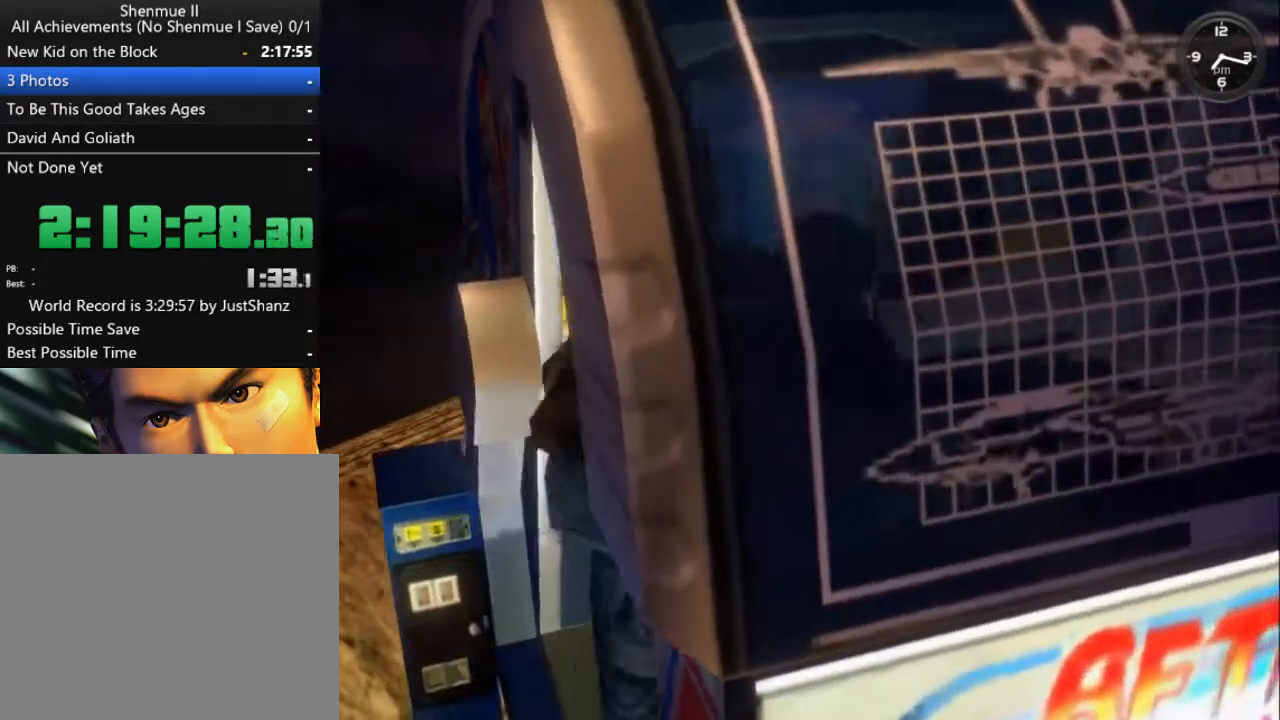
{"buttons": ["Y"], "left_stick": "center", "right_stick": "center", "events": [[33, "Y", "up"], [133, "Y", "down"], [200, "Y", "up"], [300, "Y", "down"], [367, "Y", "up"], [467, "Y", "down"]]}
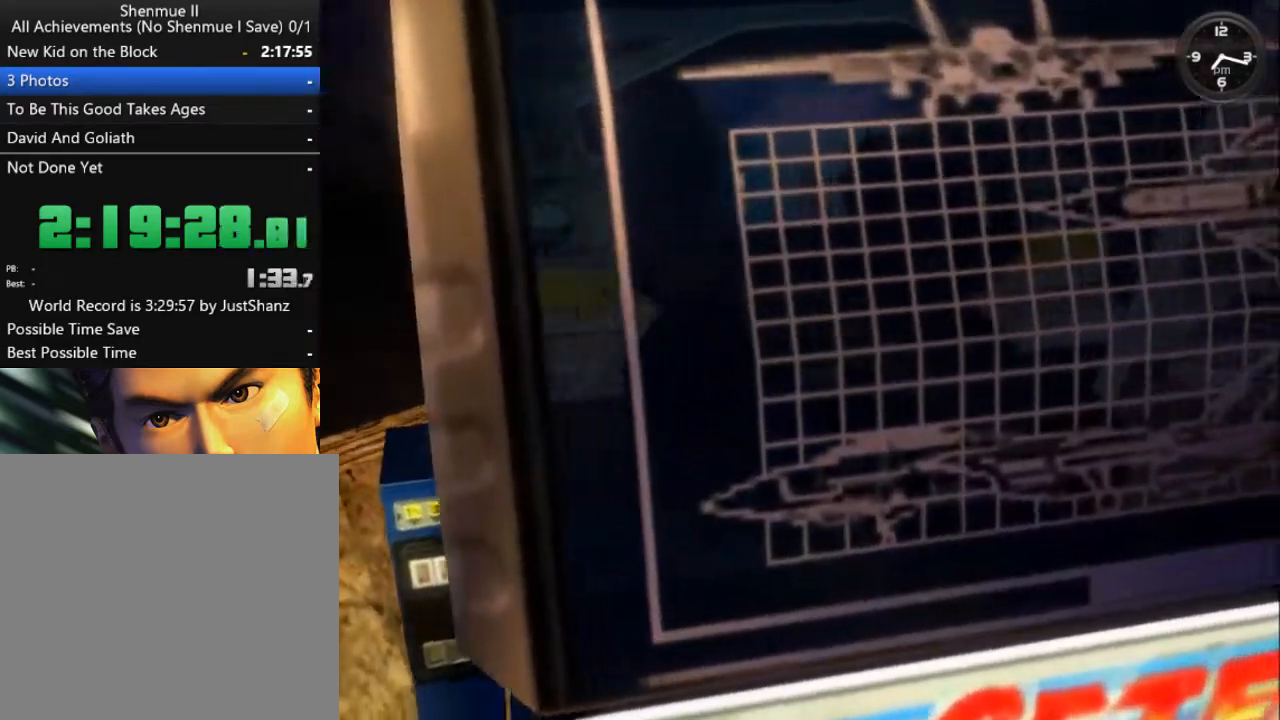
{"buttons": [], "left_stick": "center", "right_stick": "center", "events": [[67, "Y", "up"], [100, "Y", "down"], [200, "Y", "up"], [300, "Y", "down"], [333, "Y", "up"], [433, "Y", "down"], [500, "Y", "up"]]}
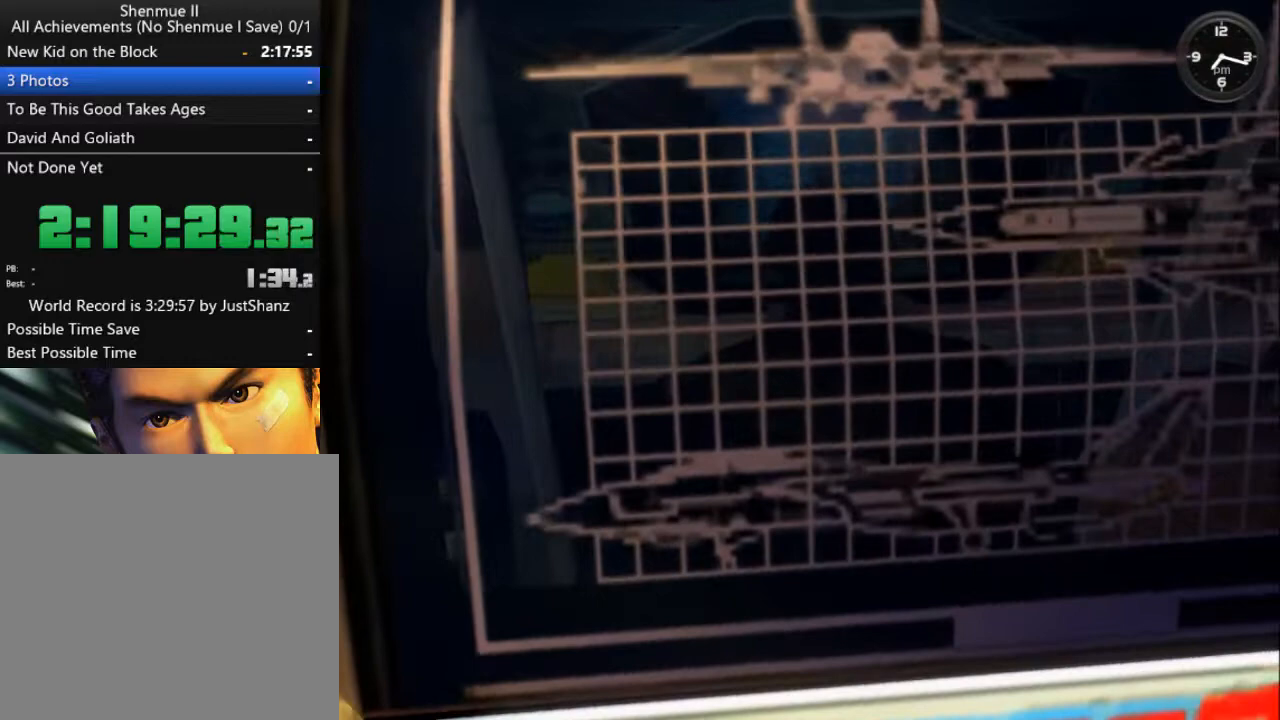
{"buttons": ["Y"], "left_stick": "center", "right_stick": "center", "events": [[133, "Y", "down"], [167, "Y", "up"], [267, "Y", "down"], [333, "Y", "up"], [467, "Y", "down"]]}
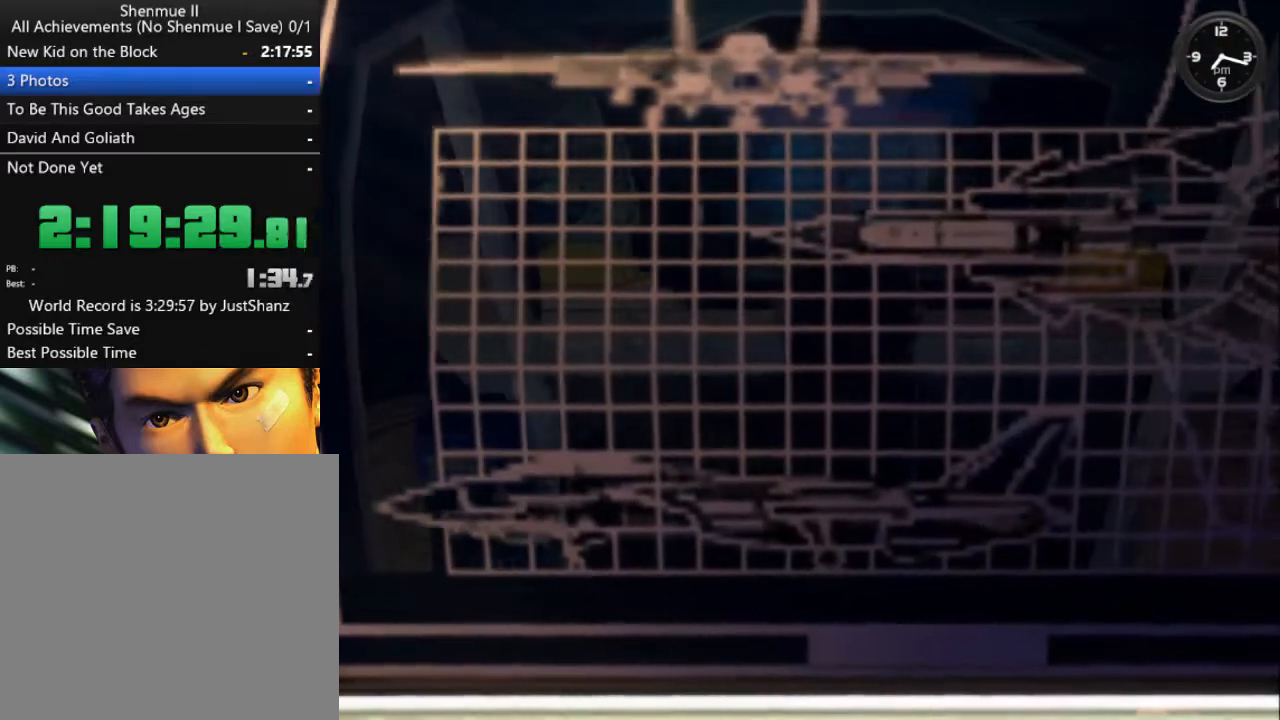
{"buttons": ["Y"], "left_stick": "center", "right_stick": "center", "events": [[33, "Y", "up"], [133, "Y", "down"], [200, "Y", "up"], [267, "Y", "down"], [367, "Y", "up"], [433, "Y", "down"]]}
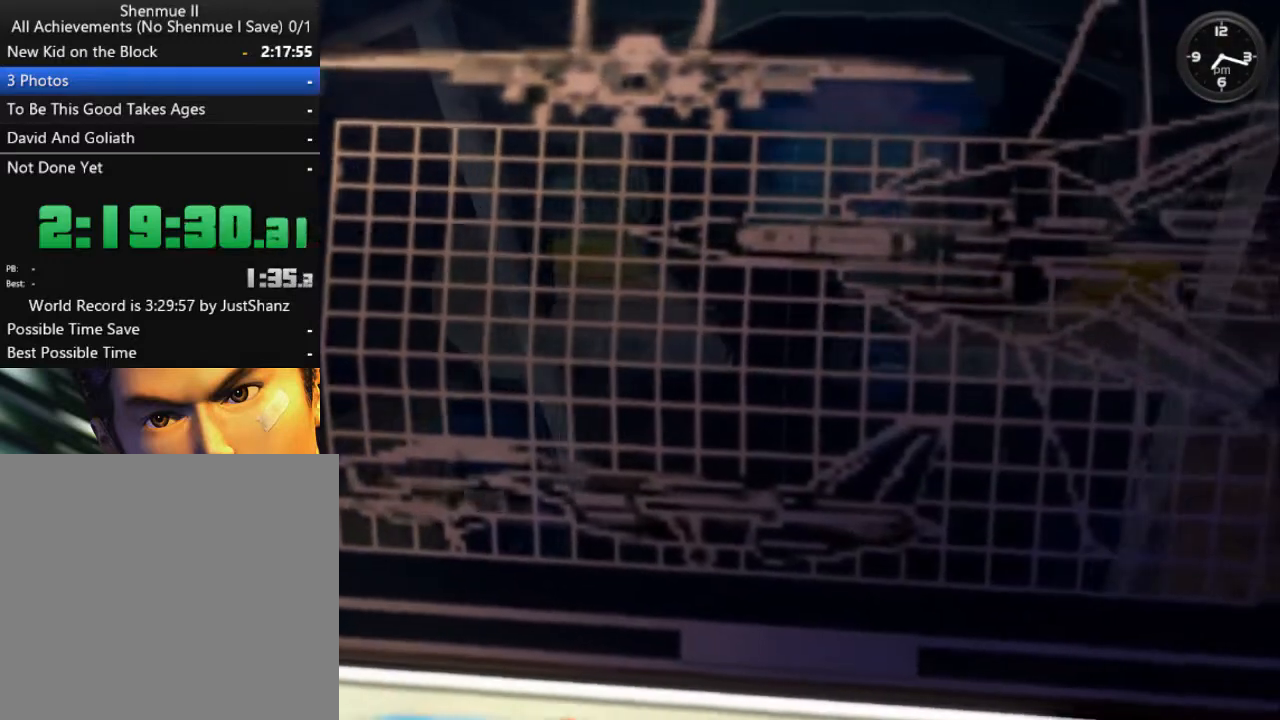
{"buttons": ["Y"], "left_stick": "center", "right_stick": "center", "events": [[33, "Y", "up"], [100, "Y", "down"], [200, "Y", "up"], [300, "Y", "down"], [367, "Y", "up"], [433, "Y", "down"]]}
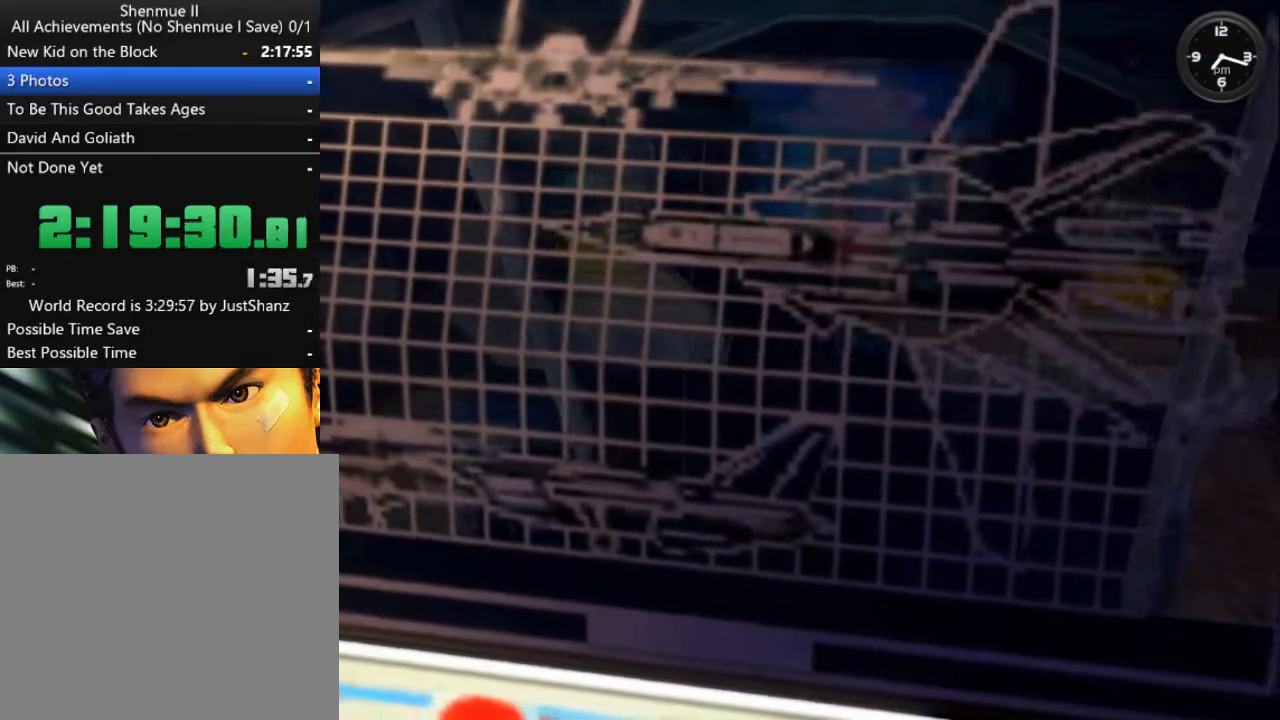
{"buttons": ["Y"], "left_stick": "center", "right_stick": "center", "events": [[33, "Y", "up"], [133, "Y", "down"], [200, "Y", "up"], [333, "Y", "down"], [367, "Y", "up"], [467, "Y", "down"]]}